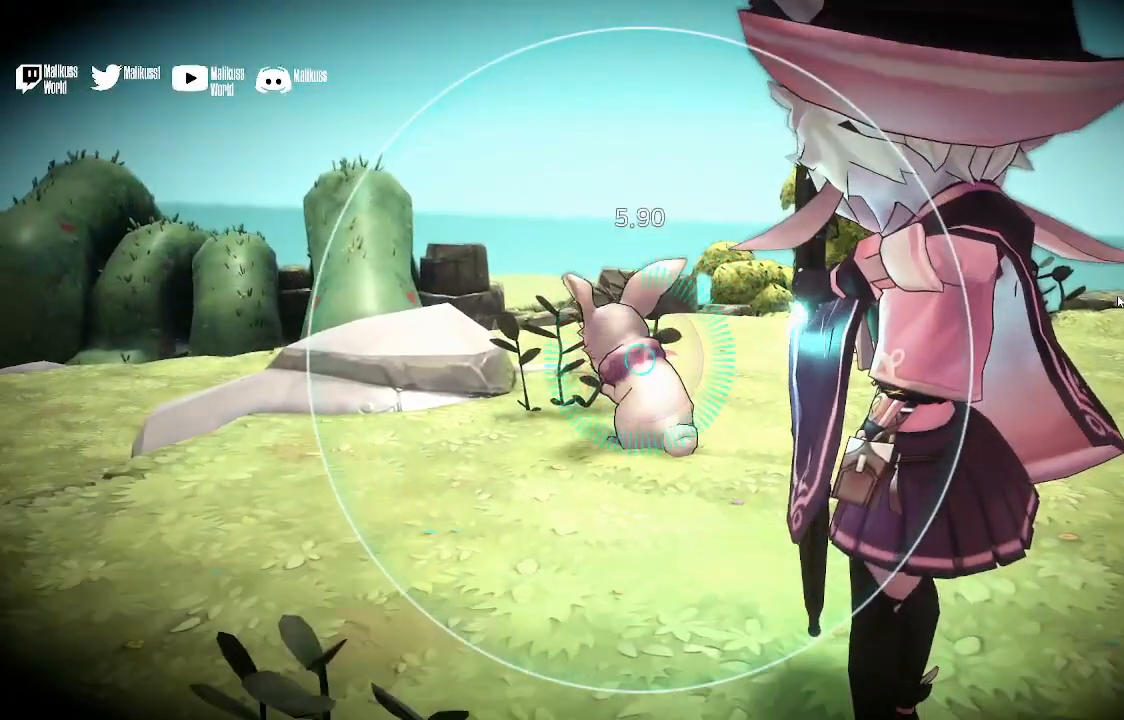
Gameplay with a controller (Xbox layout); each line is a JSON object with the inputs held at the frame after it (dt_ms = milliseconds from this image to that frame). "events" lists button and stick changes between this image and that frame as [ms after this image, input, new state], when the widget could be followed in between.
{"dt_ms": 500, "buttons": [], "left_stick": "center", "right_stick": "center", "events": [[167, "left_stick", "up-left"], [233, "left_stick", "center"], [500, "R2", "up"]]}
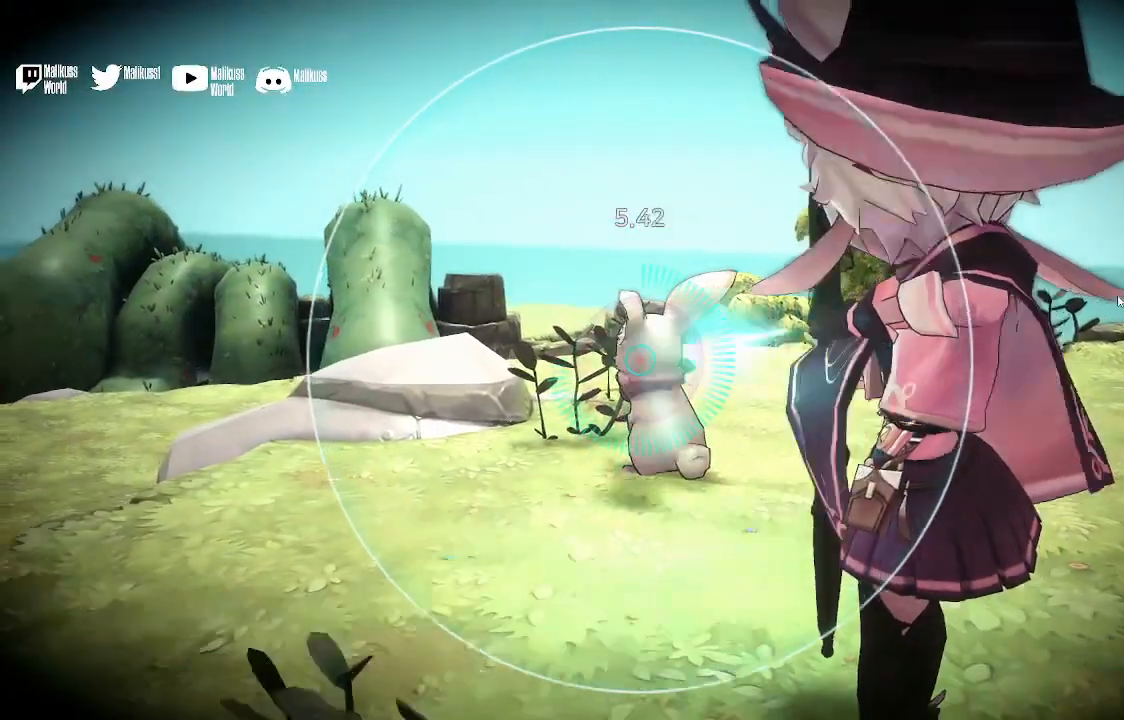
{"dt_ms": 1000, "buttons": [], "left_stick": "up-left", "right_stick": "center"}
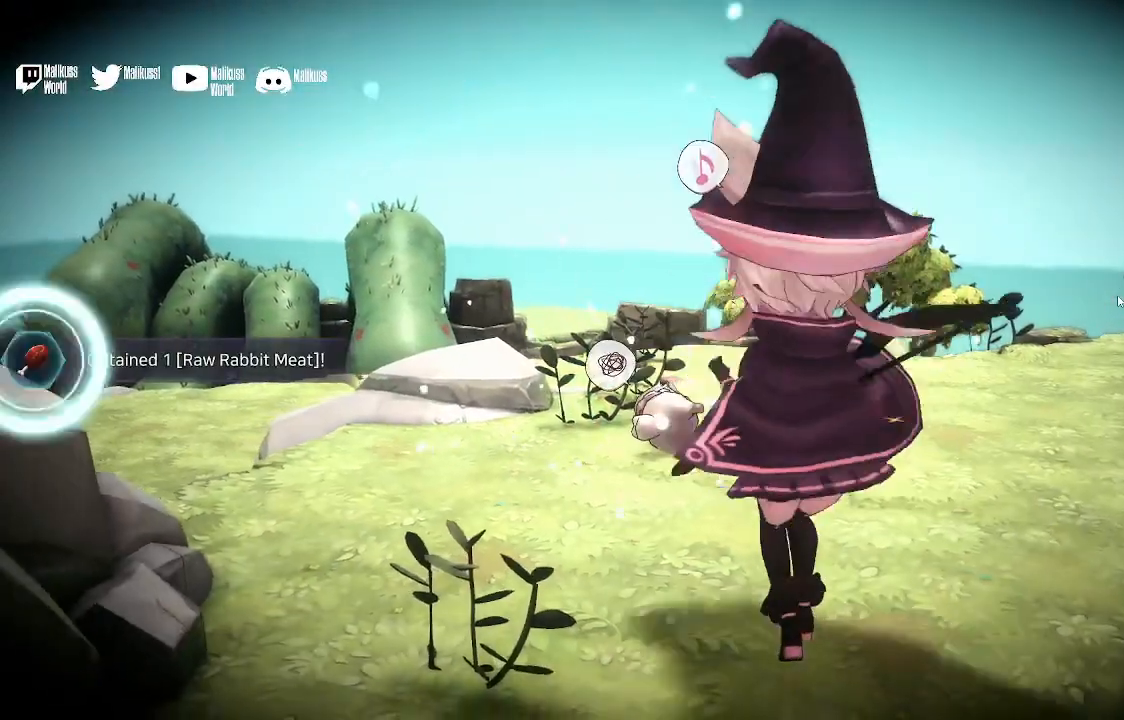
{"dt_ms": 500, "buttons": [], "left_stick": "center", "right_stick": "center", "events": [[33, "left_stick", "center"]]}
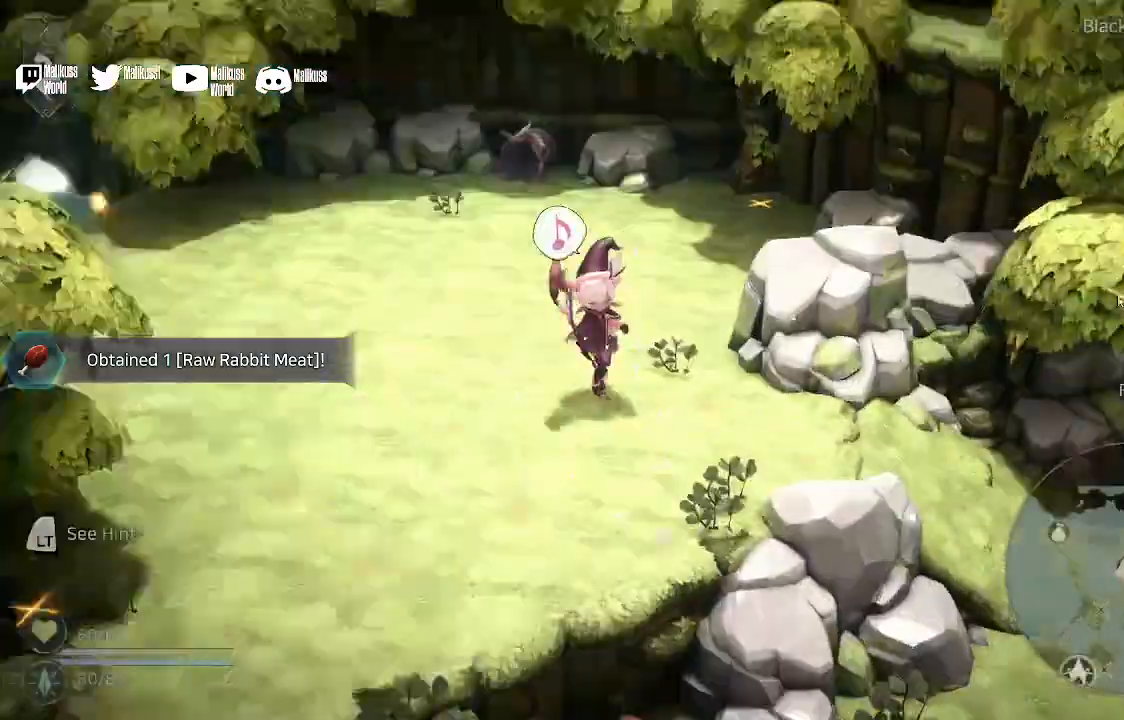
{"dt_ms": 500, "buttons": [], "left_stick": "center", "right_stick": "center", "events": []}
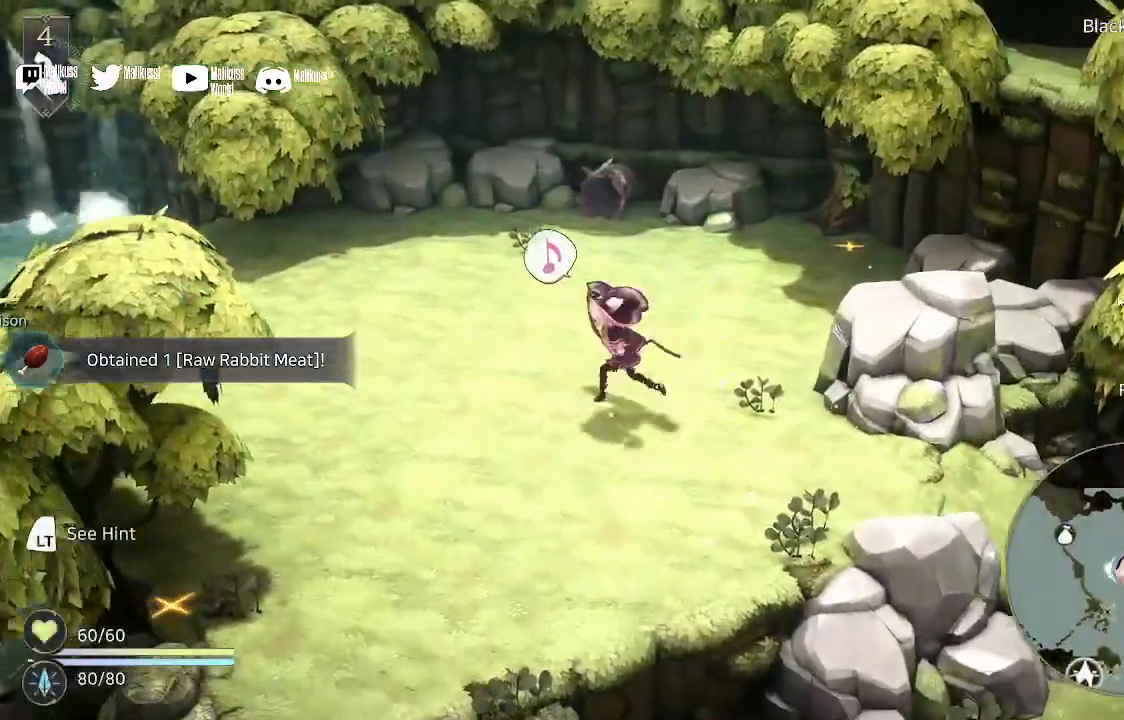
{"dt_ms": 500, "buttons": [], "left_stick": "down-left", "right_stick": "center", "events": [[200, "left_stick", "down-left"]]}
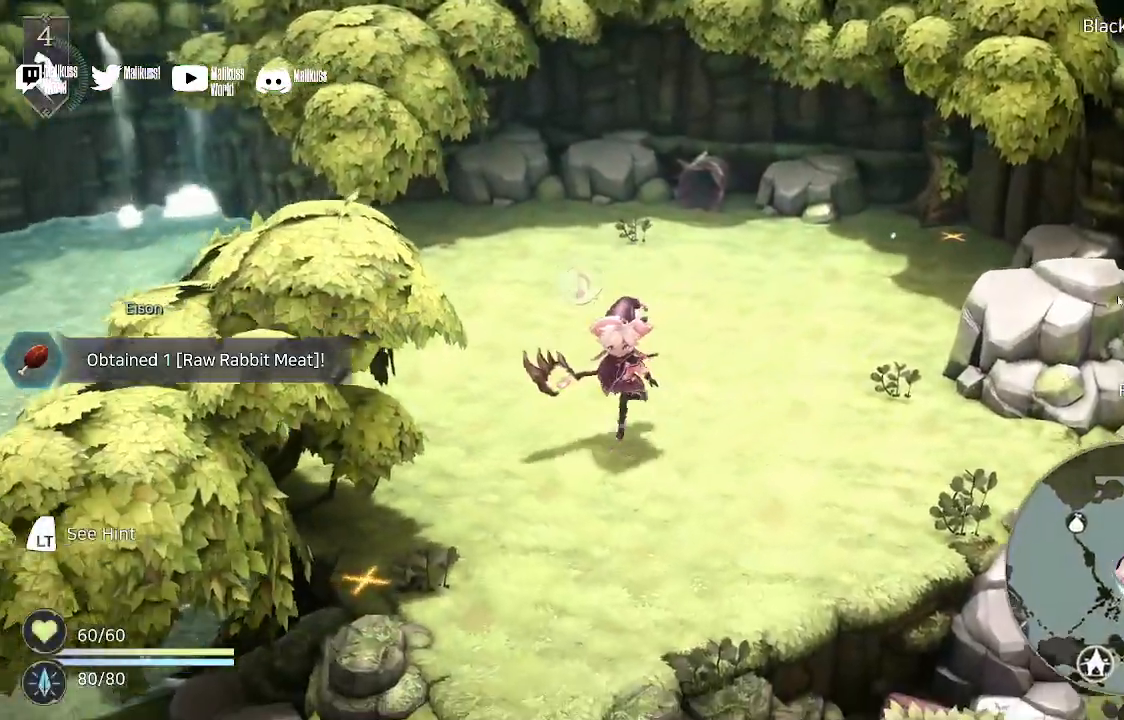
{"dt_ms": 500, "buttons": [], "left_stick": "down-left", "right_stick": "center", "events": []}
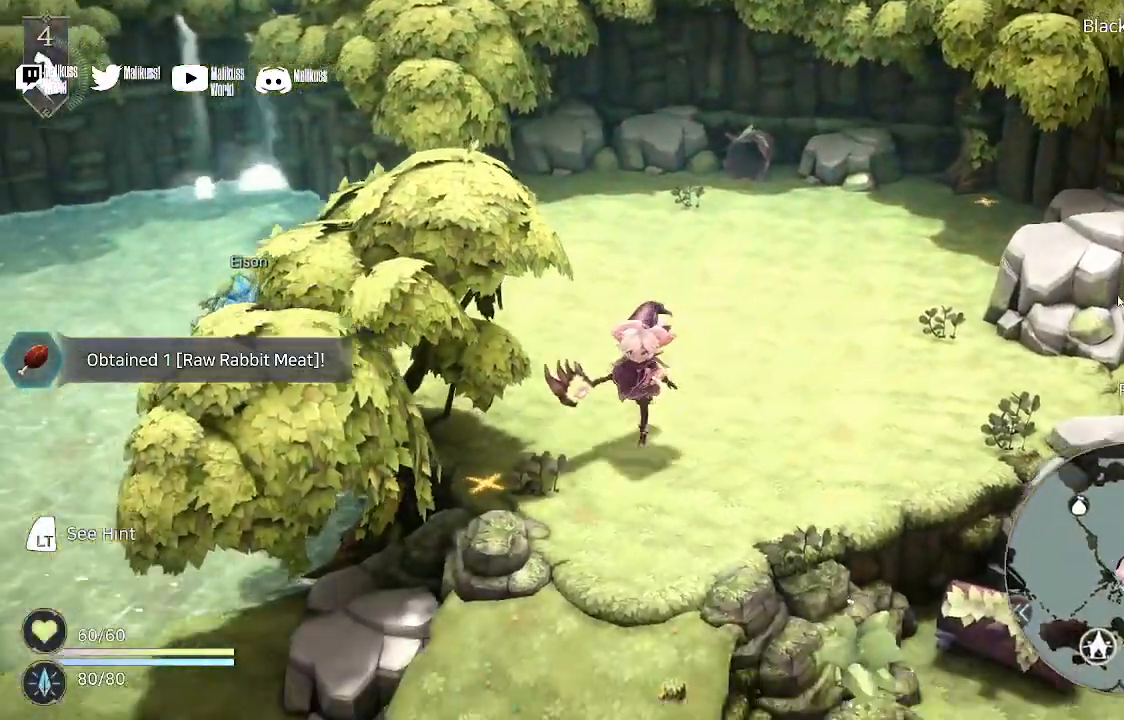
{"dt_ms": 500, "buttons": [], "left_stick": "down-left", "right_stick": "center", "events": []}
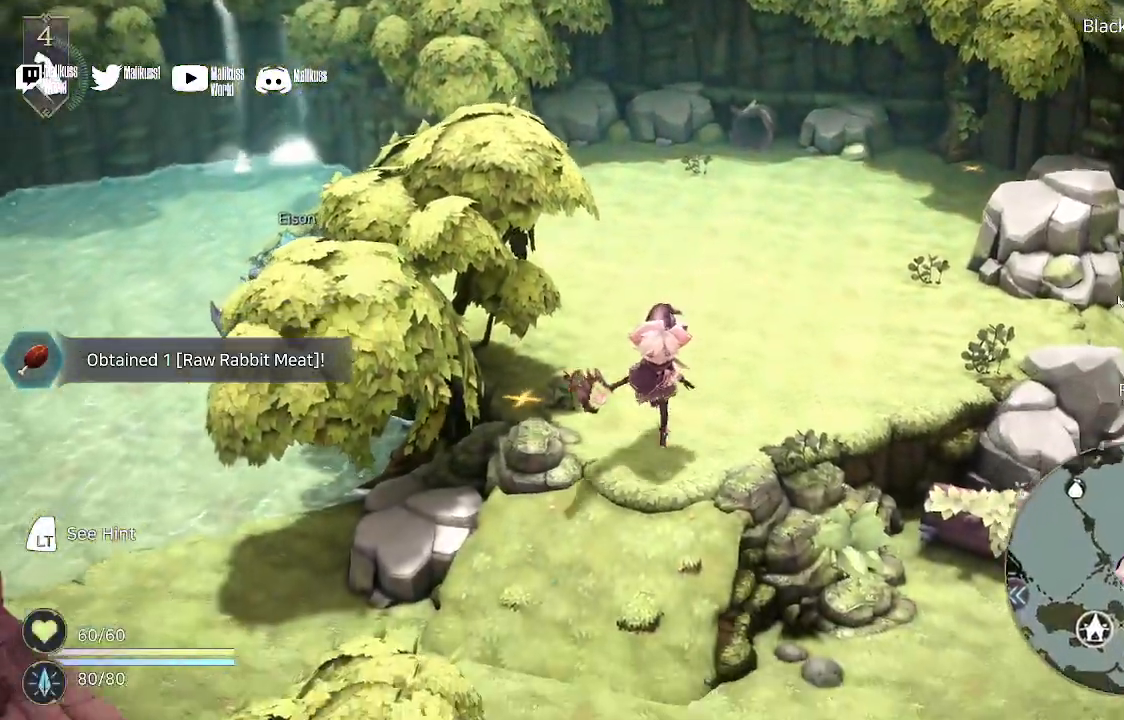
{"dt_ms": 500, "buttons": [], "left_stick": "down", "right_stick": "center", "events": [[67, "left_stick", "down"]]}
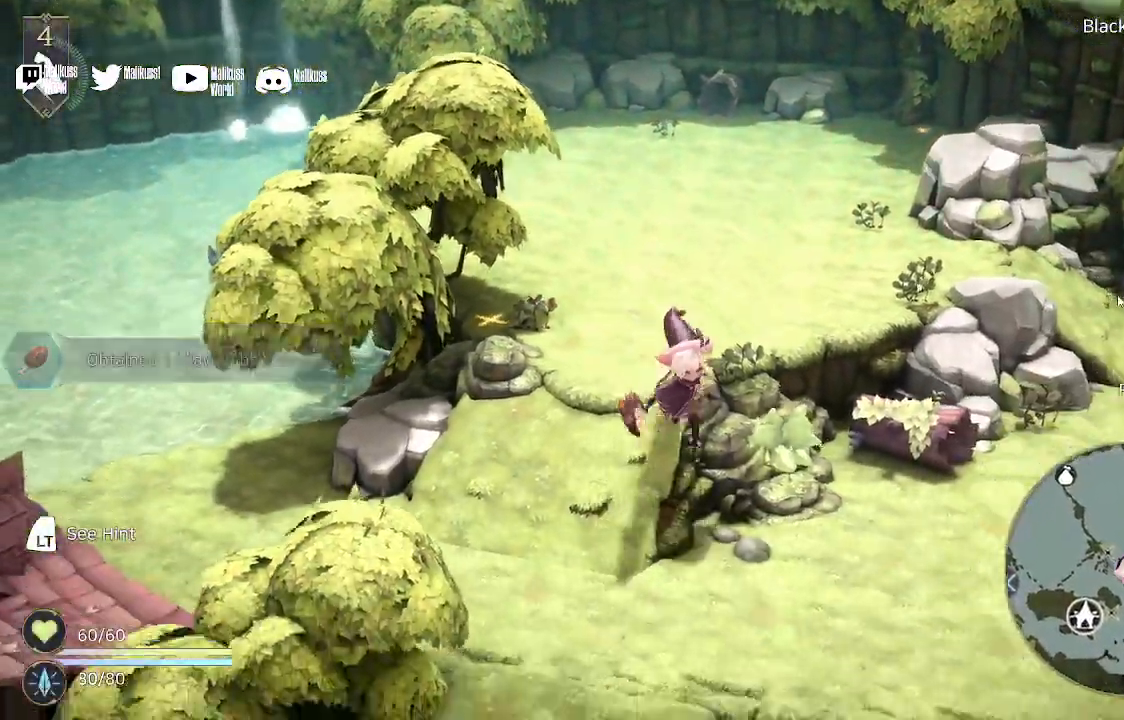
{"dt_ms": 500, "buttons": [], "left_stick": "center", "right_stick": "center", "events": [[500, "left_stick", "center"]]}
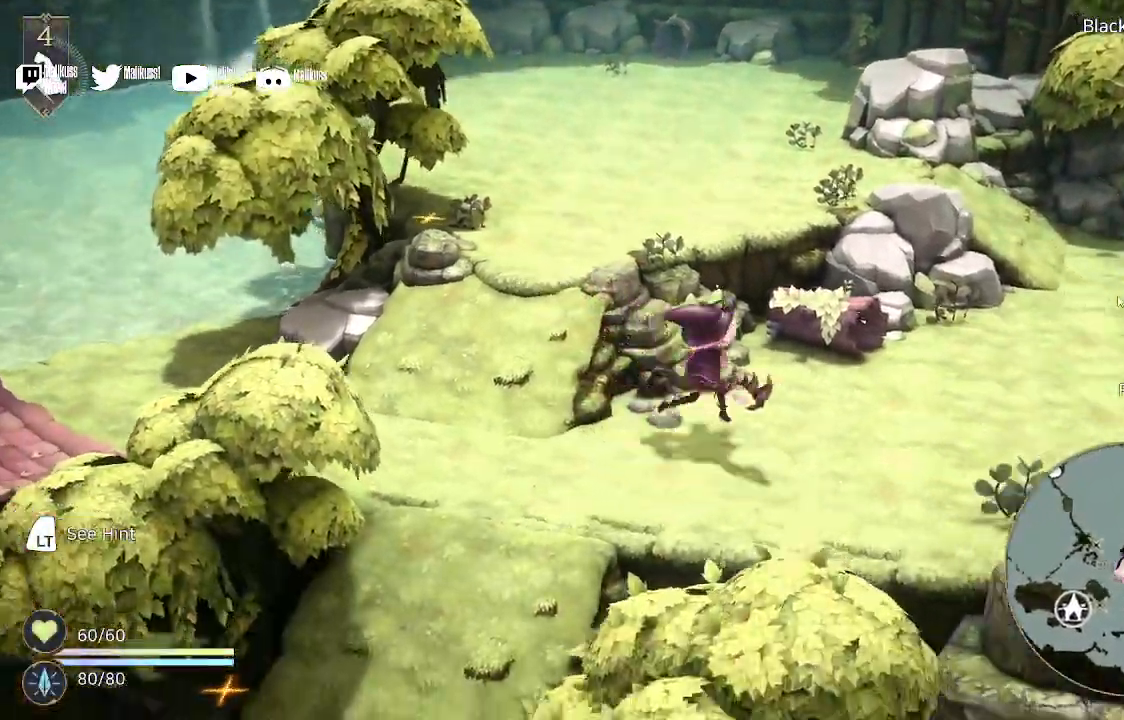
{"dt_ms": 500, "buttons": [], "left_stick": "right", "right_stick": "center", "events": [[233, "left_stick", "right"]]}
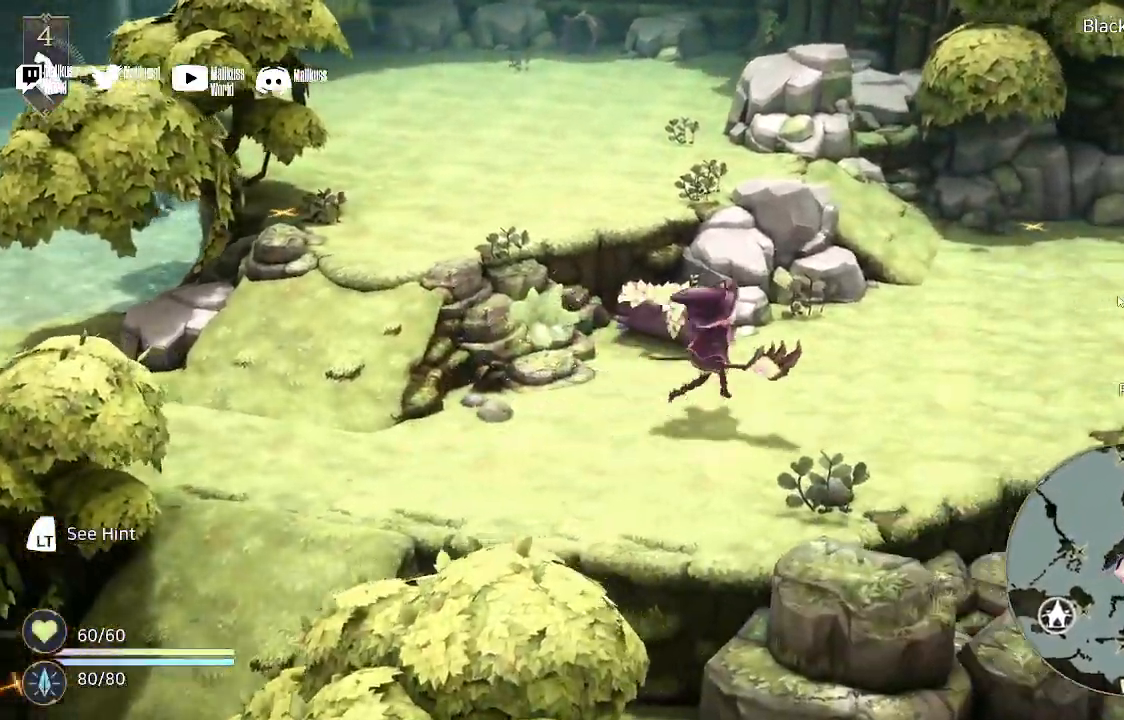
{"dt_ms": 500, "buttons": [], "left_stick": "down-left", "right_stick": "center", "events": [[367, "left_stick", "left"], [433, "left_stick", "down-left"]]}
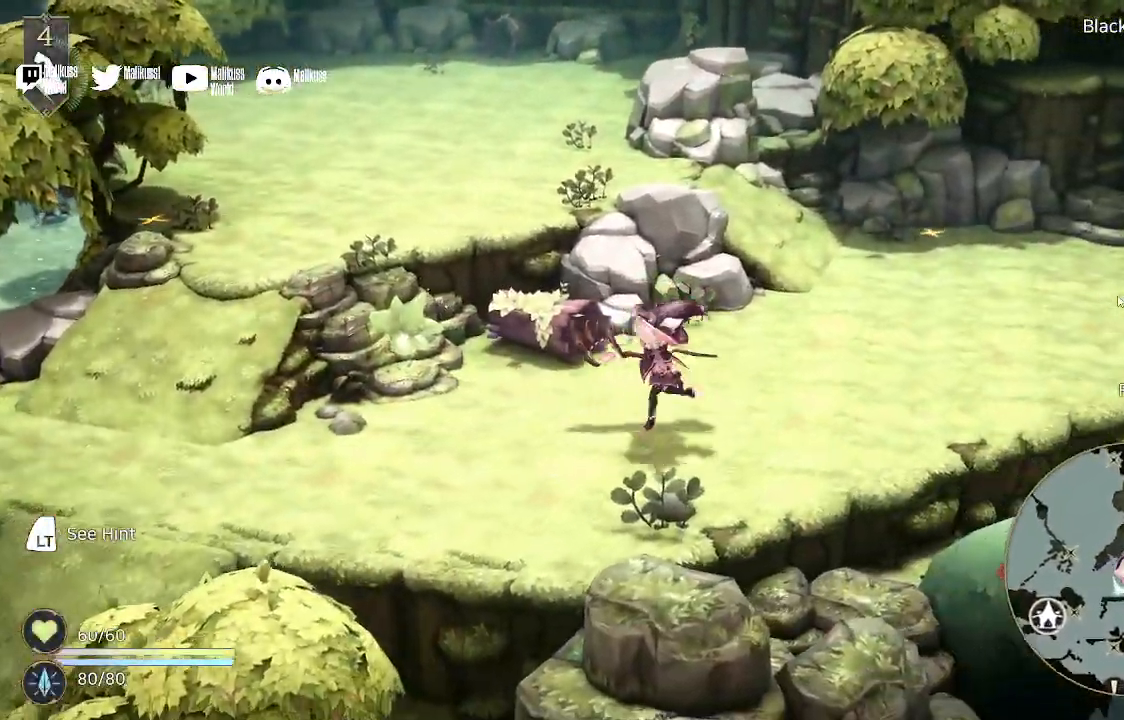
{"dt_ms": 500, "buttons": [], "left_stick": "down-left", "right_stick": "center", "events": []}
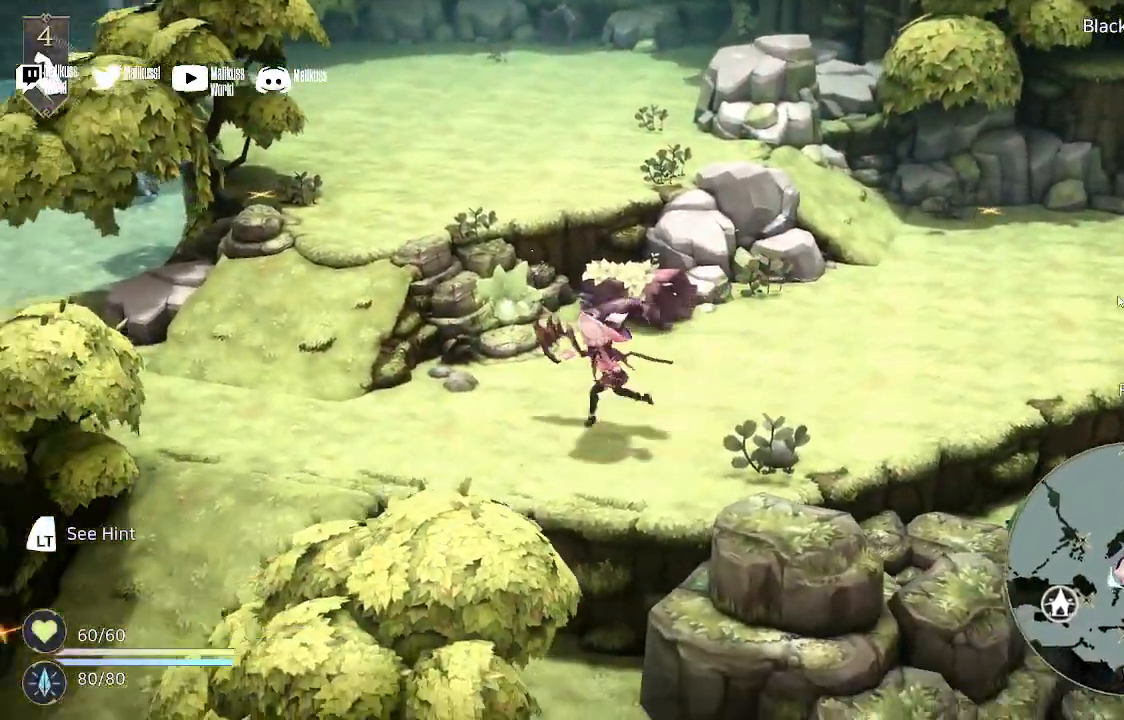
{"dt_ms": 500, "buttons": [], "left_stick": "up-right", "right_stick": "center", "events": [[367, "left_stick", "up-right"]]}
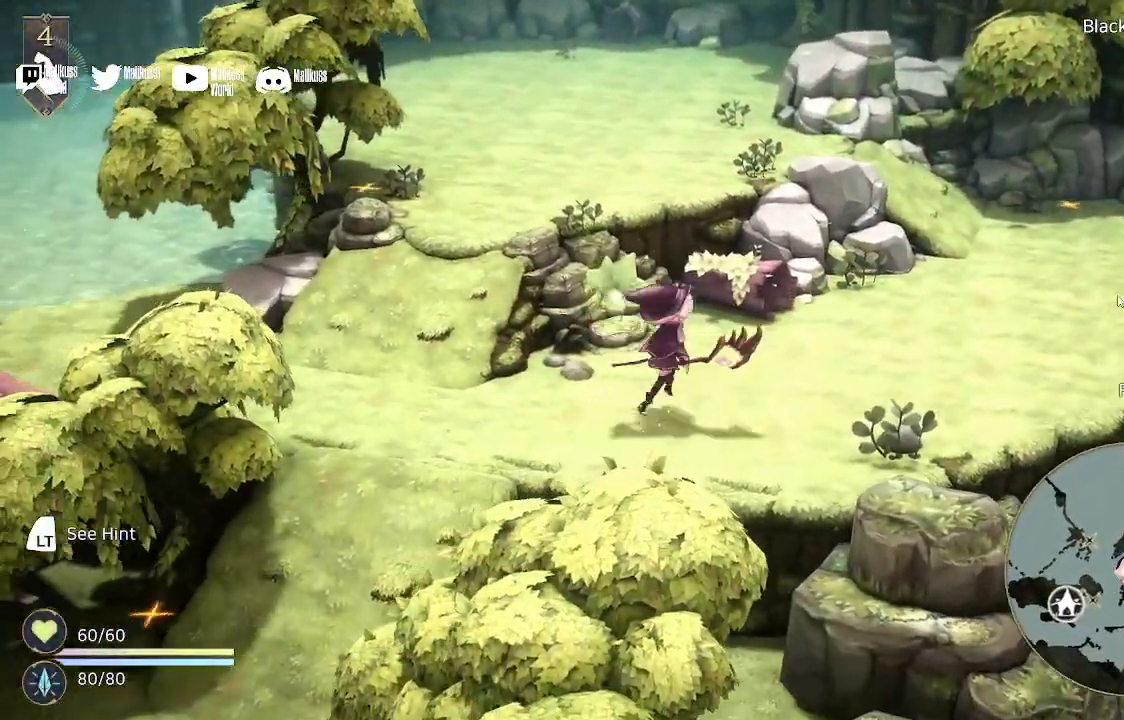
{"dt_ms": 500, "buttons": [], "left_stick": "up-right", "right_stick": "center", "events": []}
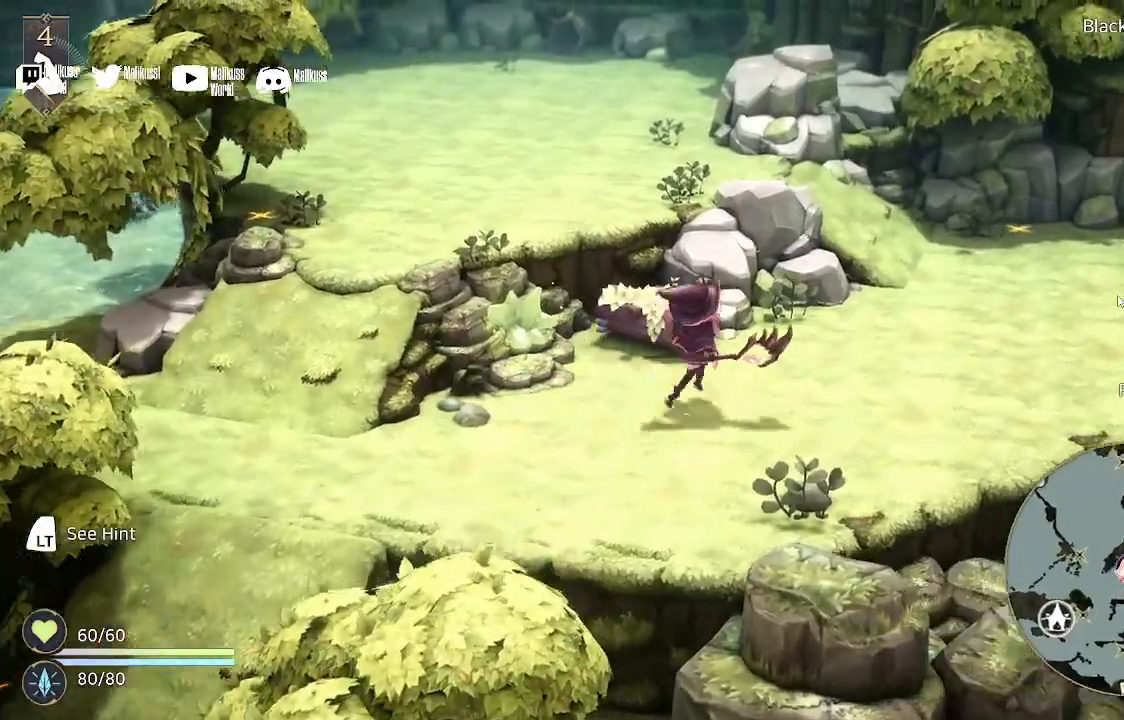
{"dt_ms": 500, "buttons": [], "left_stick": "up-right", "right_stick": "center", "events": []}
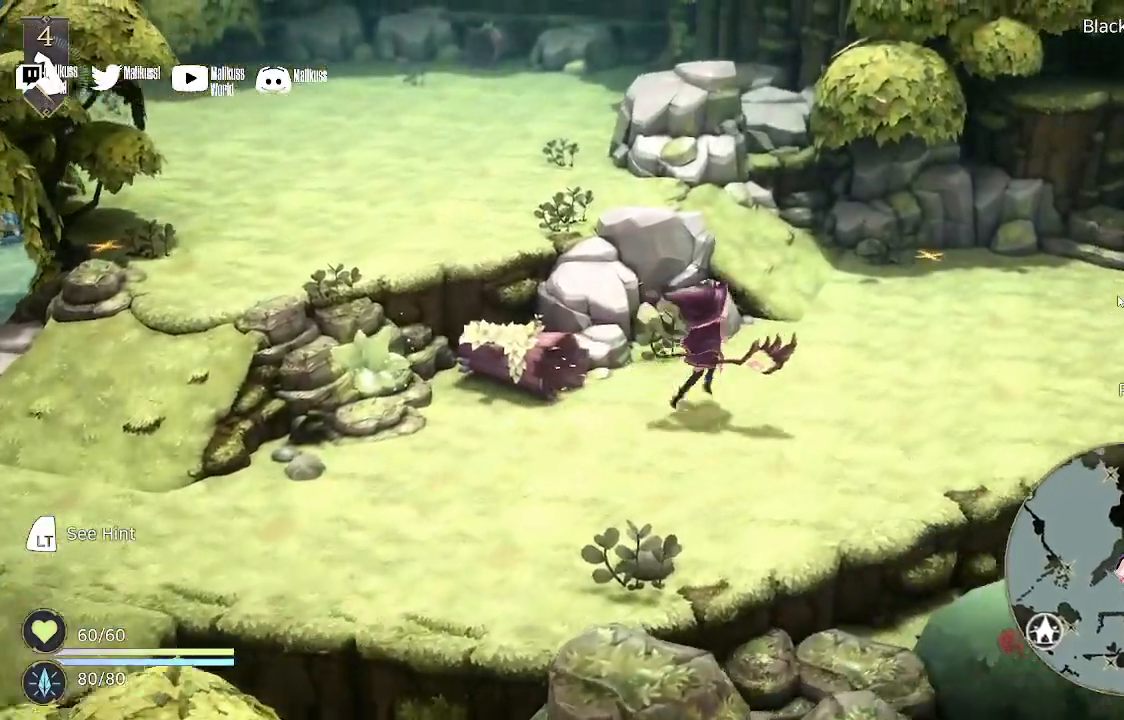
{"dt_ms": 500, "buttons": [], "left_stick": "up-right", "right_stick": "center", "events": []}
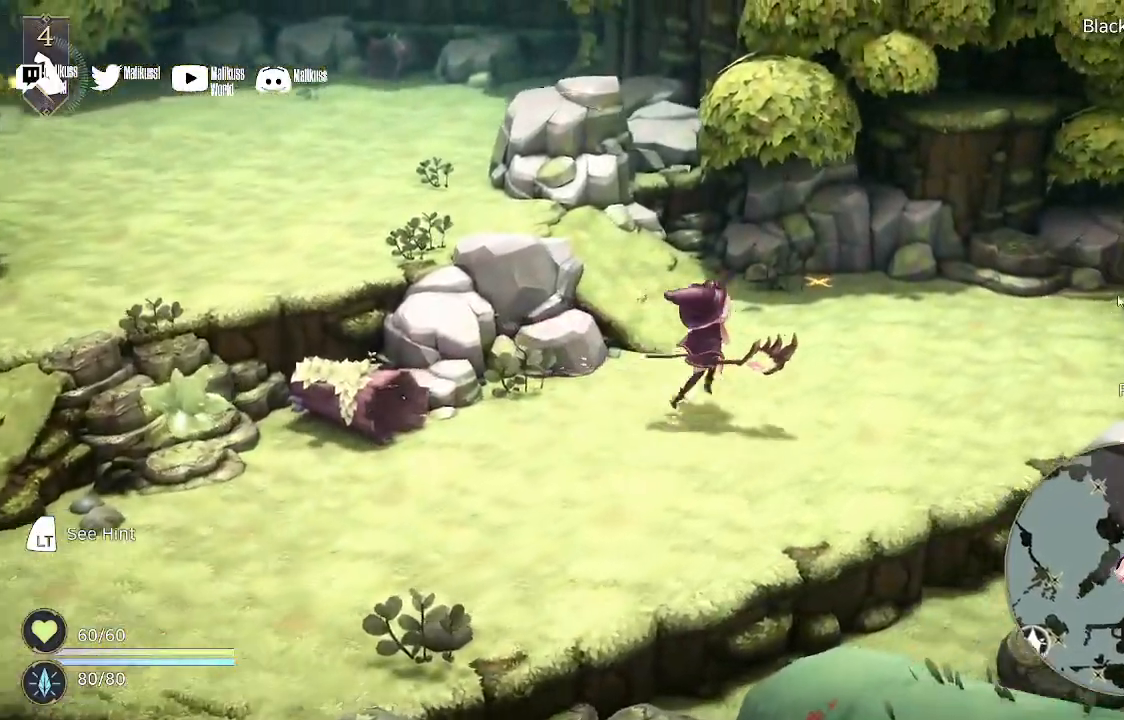
{"dt_ms": 500, "buttons": [], "left_stick": "up-right", "right_stick": "center", "events": []}
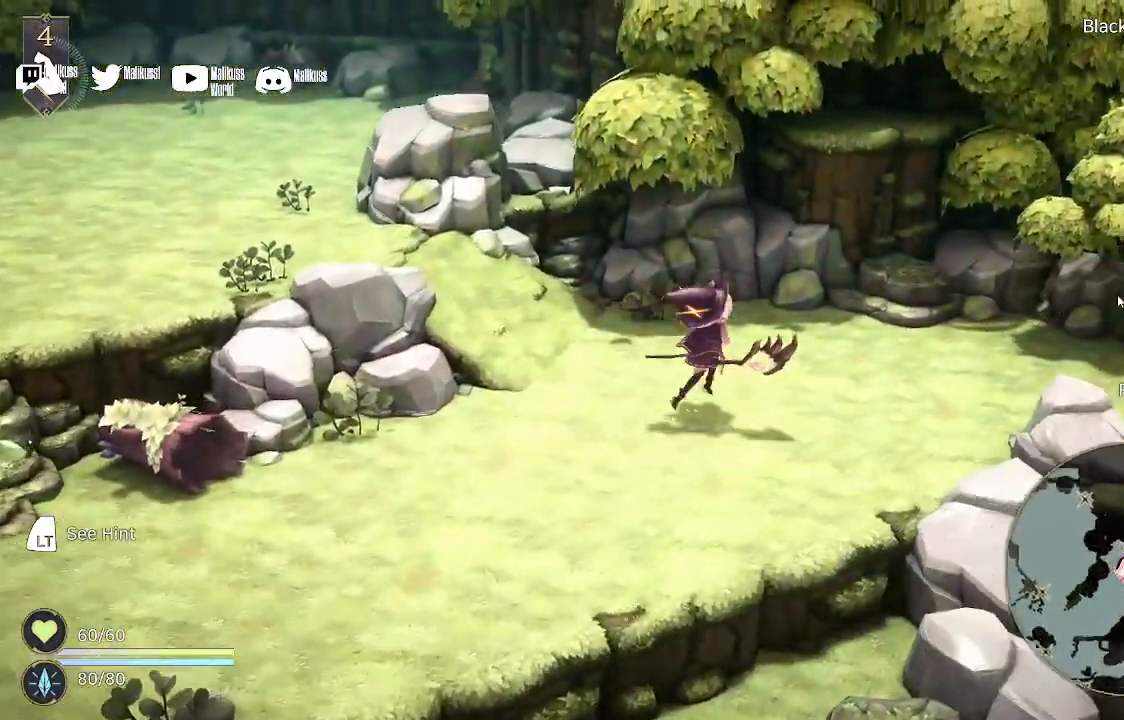
{"dt_ms": 500, "buttons": [], "left_stick": "right", "right_stick": "center", "events": [[367, "left_stick", "right"]]}
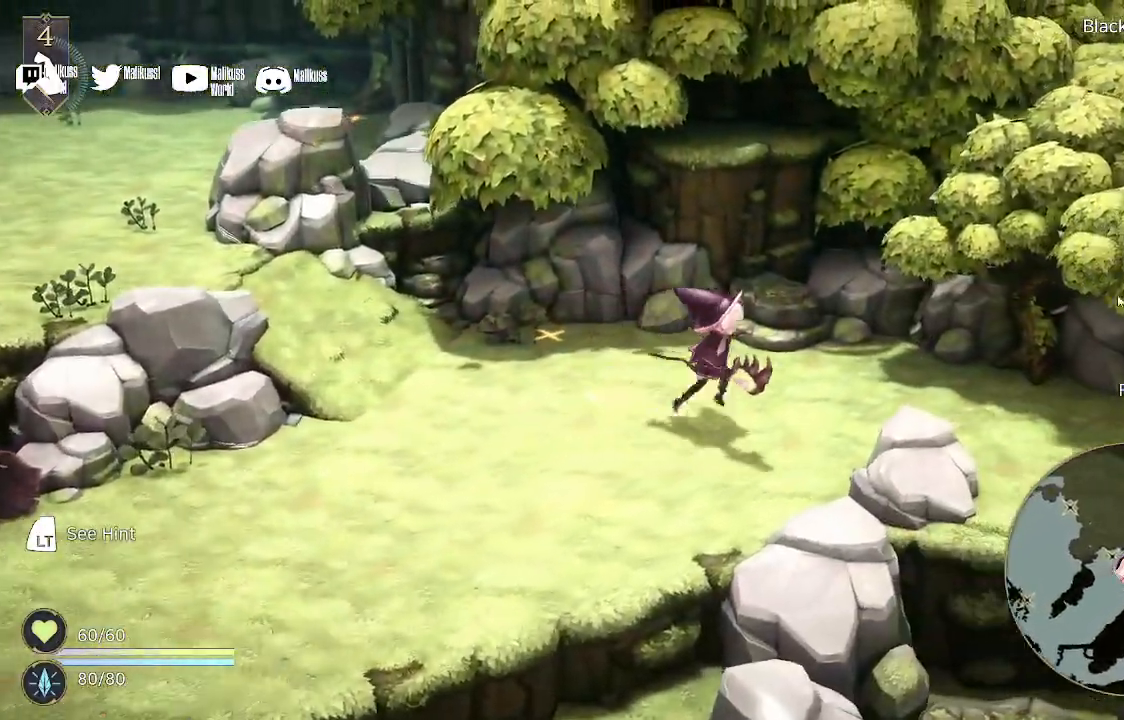
{"dt_ms": 500, "buttons": [], "left_stick": "right", "right_stick": "center", "events": []}
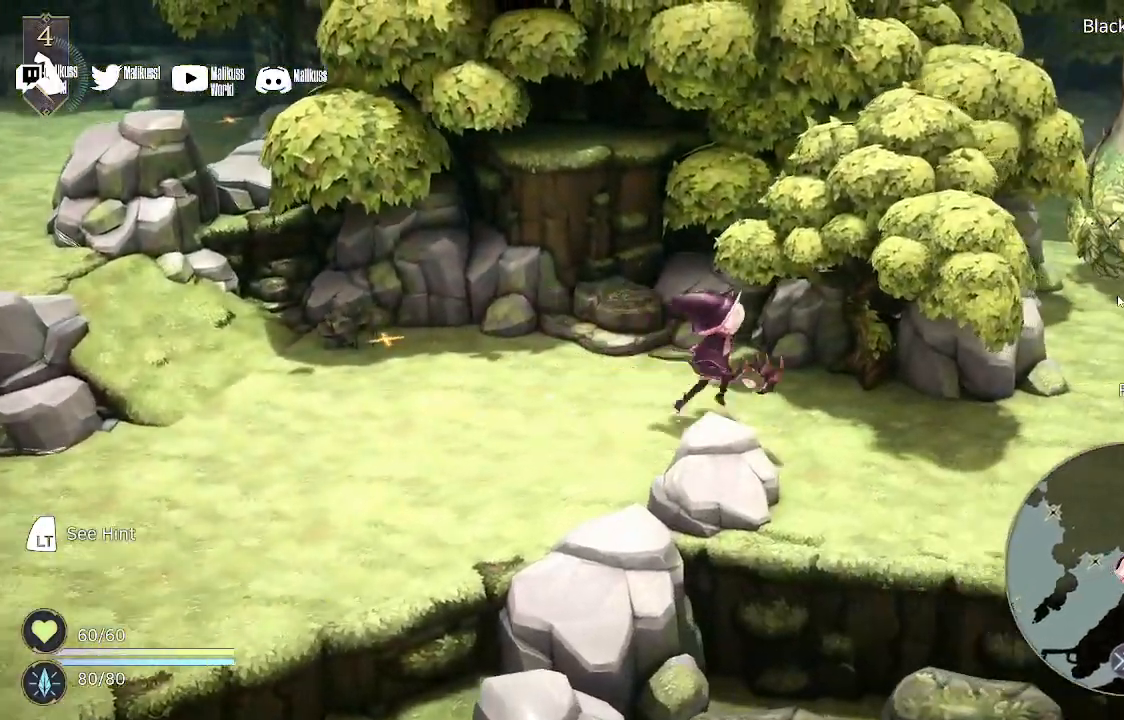
{"dt_ms": 500, "buttons": [], "left_stick": "right", "right_stick": "center", "events": []}
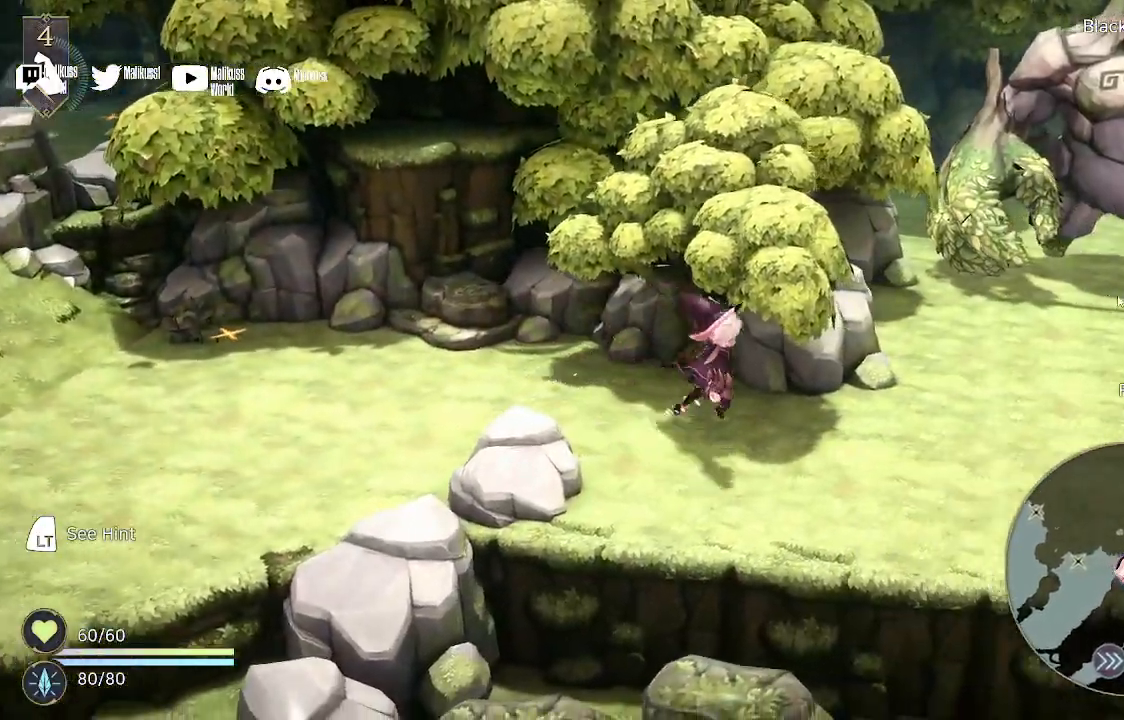
{"dt_ms": 500, "buttons": [], "left_stick": "right", "right_stick": "center", "events": []}
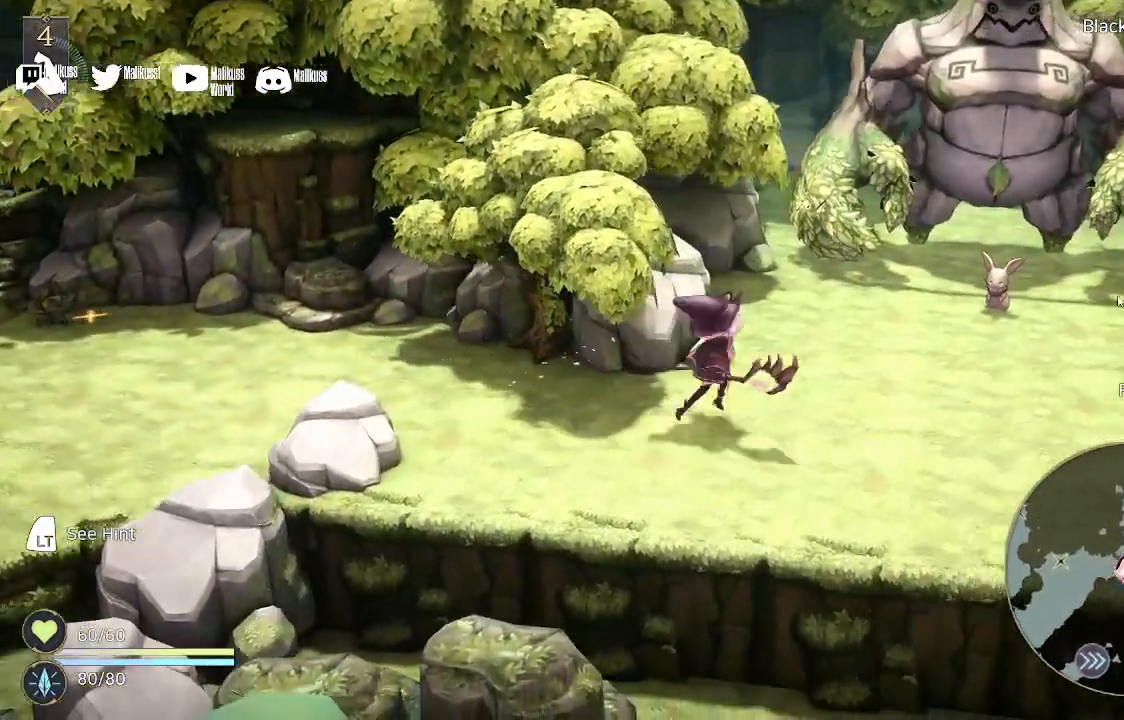
{"dt_ms": 500, "buttons": [], "left_stick": "up-right", "right_stick": "center", "events": [[33, "left_stick", "up-right"]]}
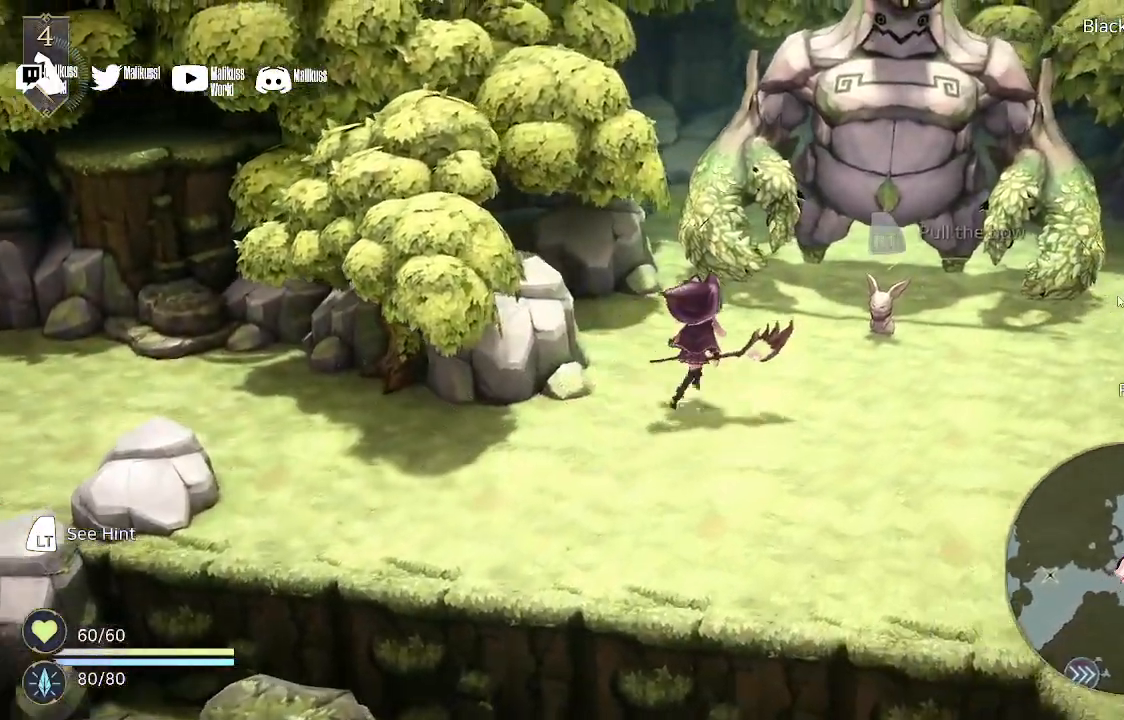
{"dt_ms": 500, "buttons": ["R2"], "left_stick": "center", "right_stick": "center", "events": [[300, "R2", "down"], [300, "left_stick", "center"]]}
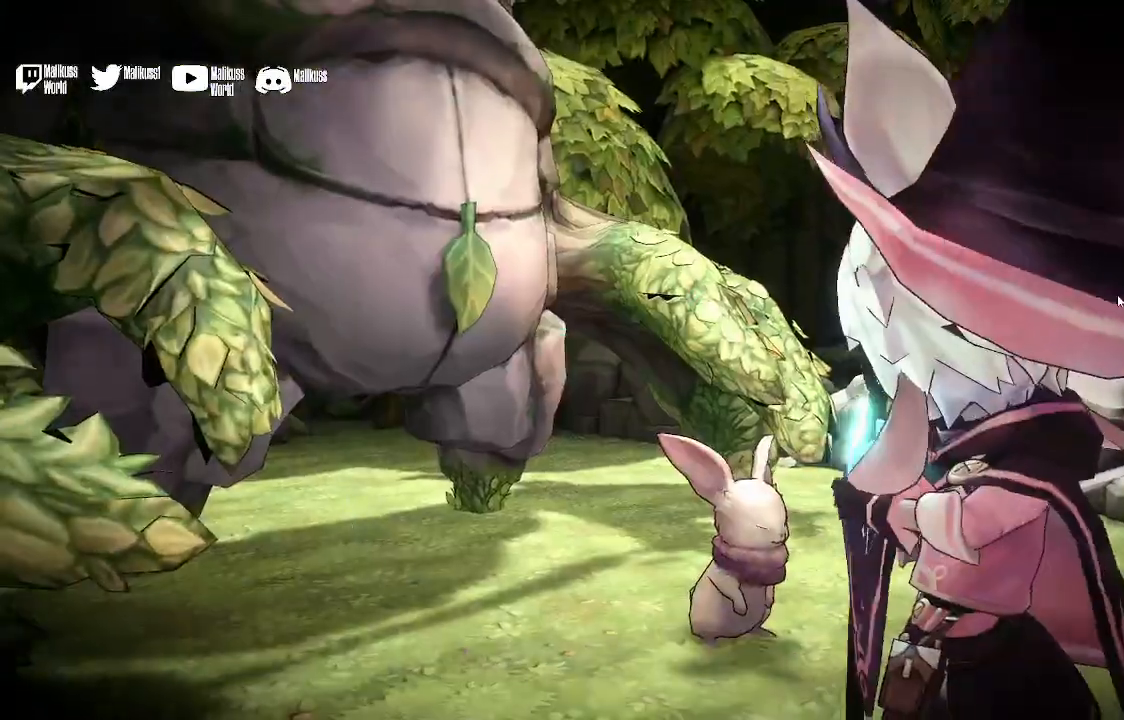
{"dt_ms": 500, "buttons": ["R2"], "left_stick": "down", "right_stick": "center", "events": [[367, "left_stick", "down"]]}
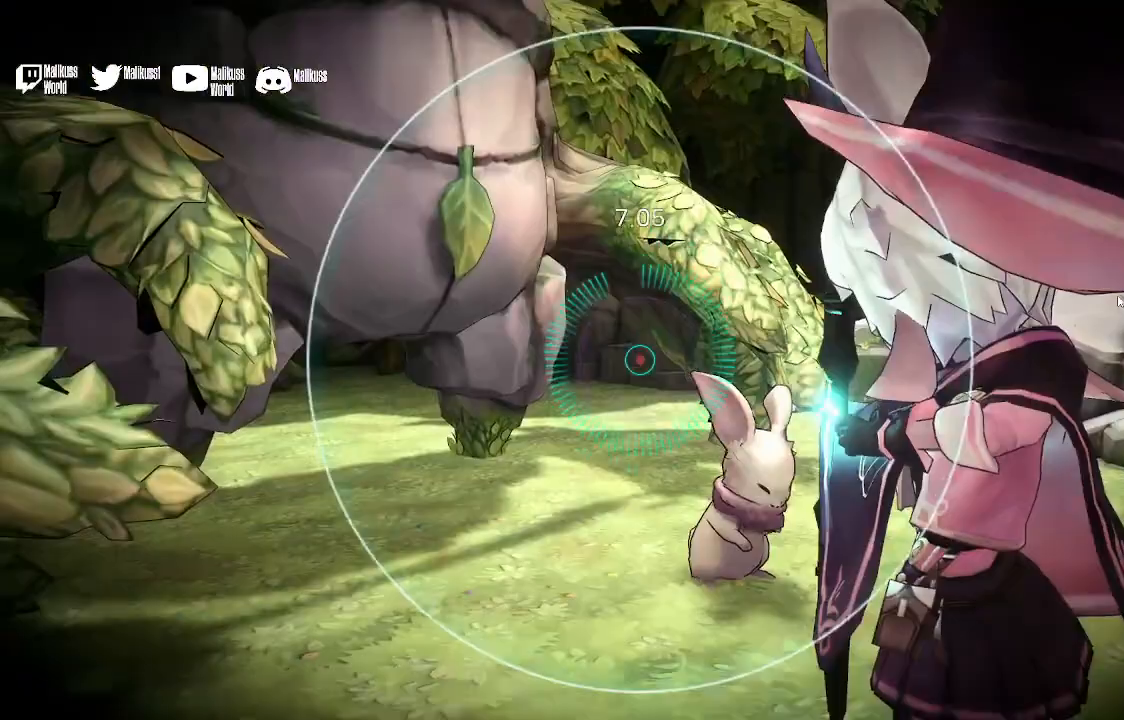
{"dt_ms": 500, "buttons": ["R2"], "left_stick": "down", "right_stick": "center", "events": [[133, "left_stick", "right"], [333, "left_stick", "down"]]}
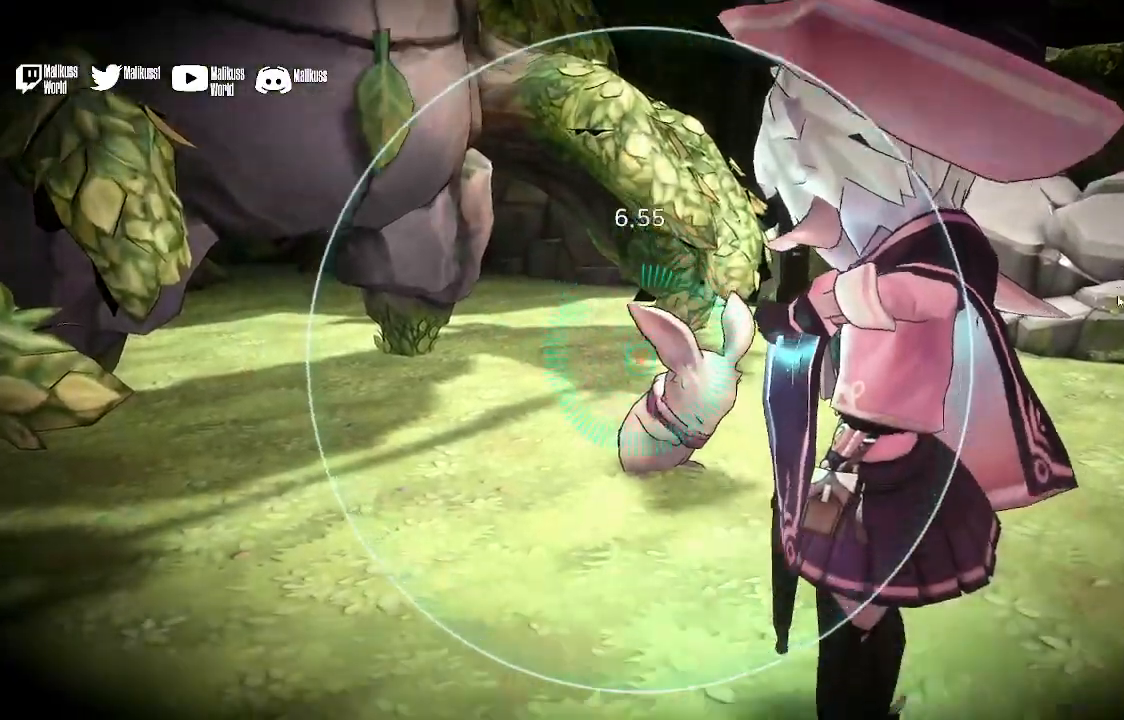
{"dt_ms": 500, "buttons": [], "left_stick": "center", "right_stick": "center", "events": [[67, "left_stick", "down-right"], [233, "R2", "up"], [333, "left_stick", "center"]]}
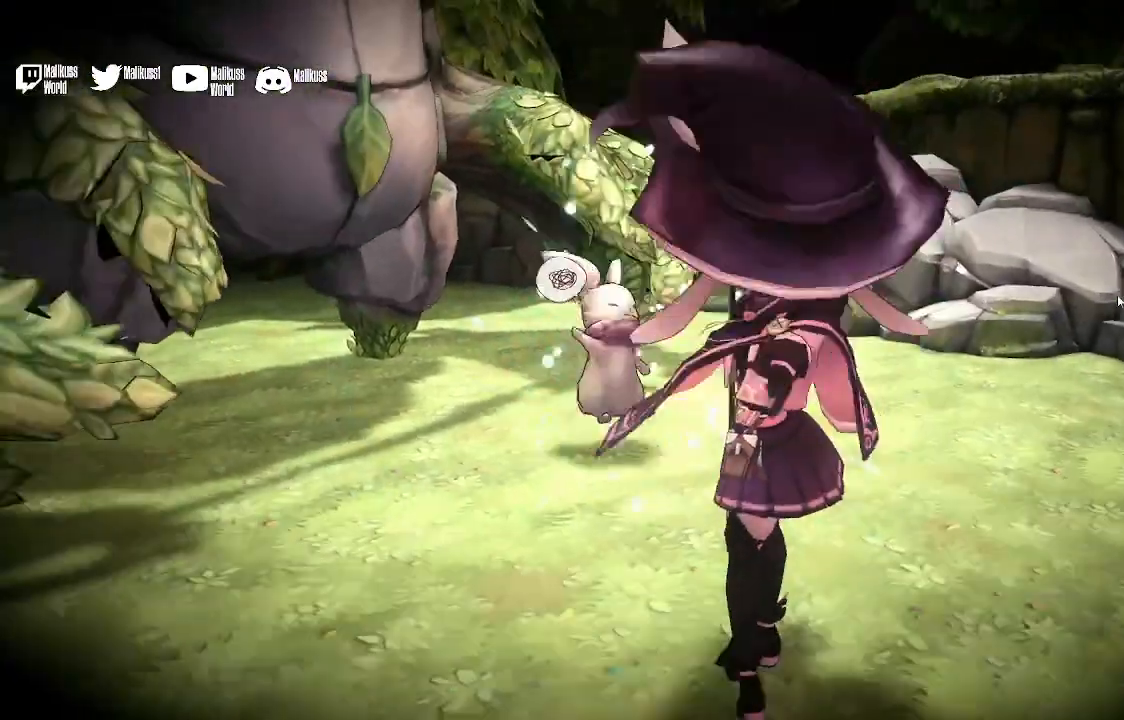
{"dt_ms": 500, "buttons": [], "left_stick": "down-left", "right_stick": "center", "events": [[100, "left_stick", "down-left"]]}
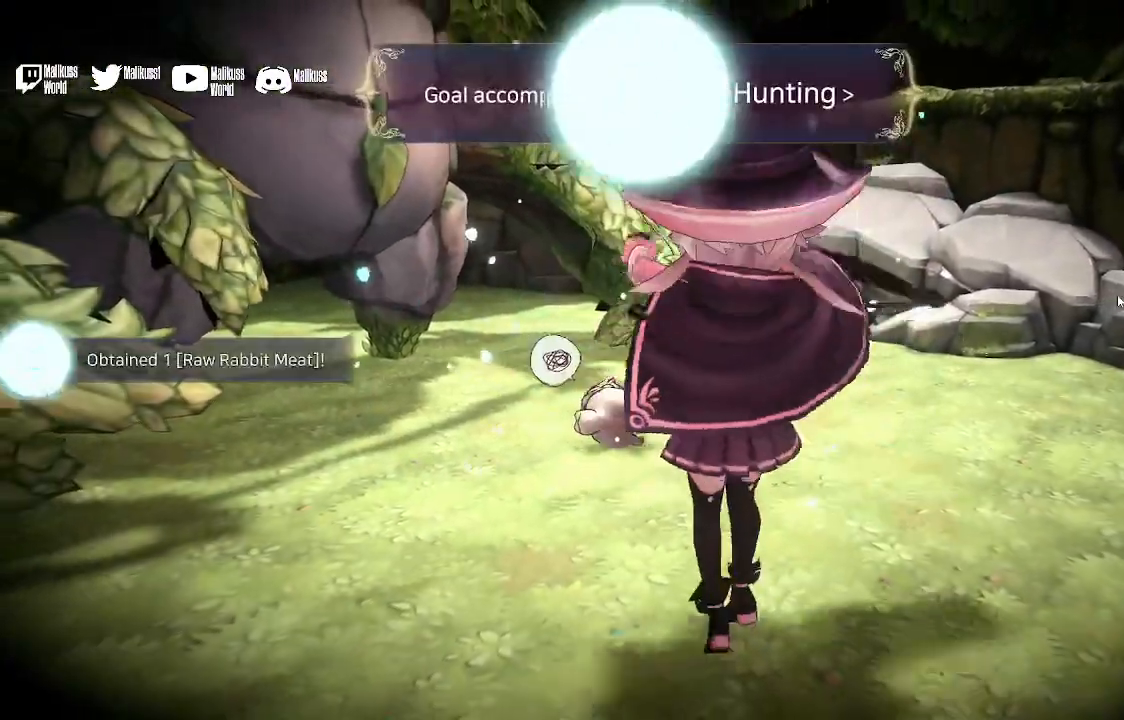
{"dt_ms": 500, "buttons": [], "left_stick": "down-left", "right_stick": "center", "events": []}
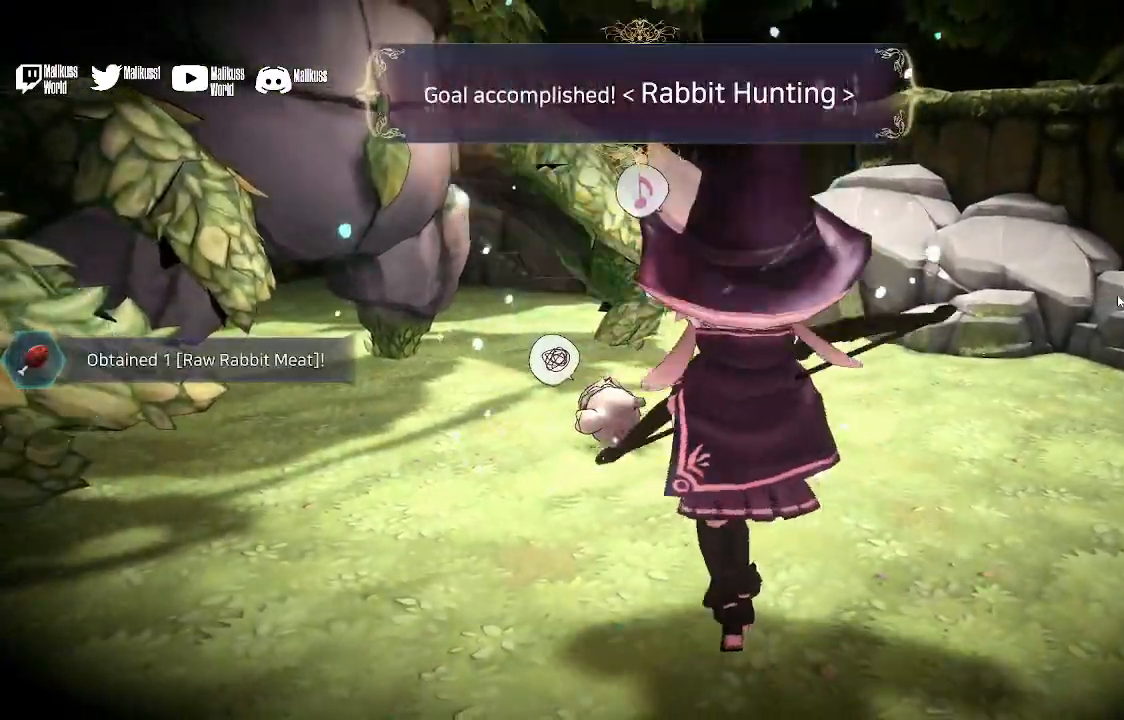
{"dt_ms": 500, "buttons": [], "left_stick": "center", "right_stick": "center", "events": [[167, "left_stick", "center"]]}